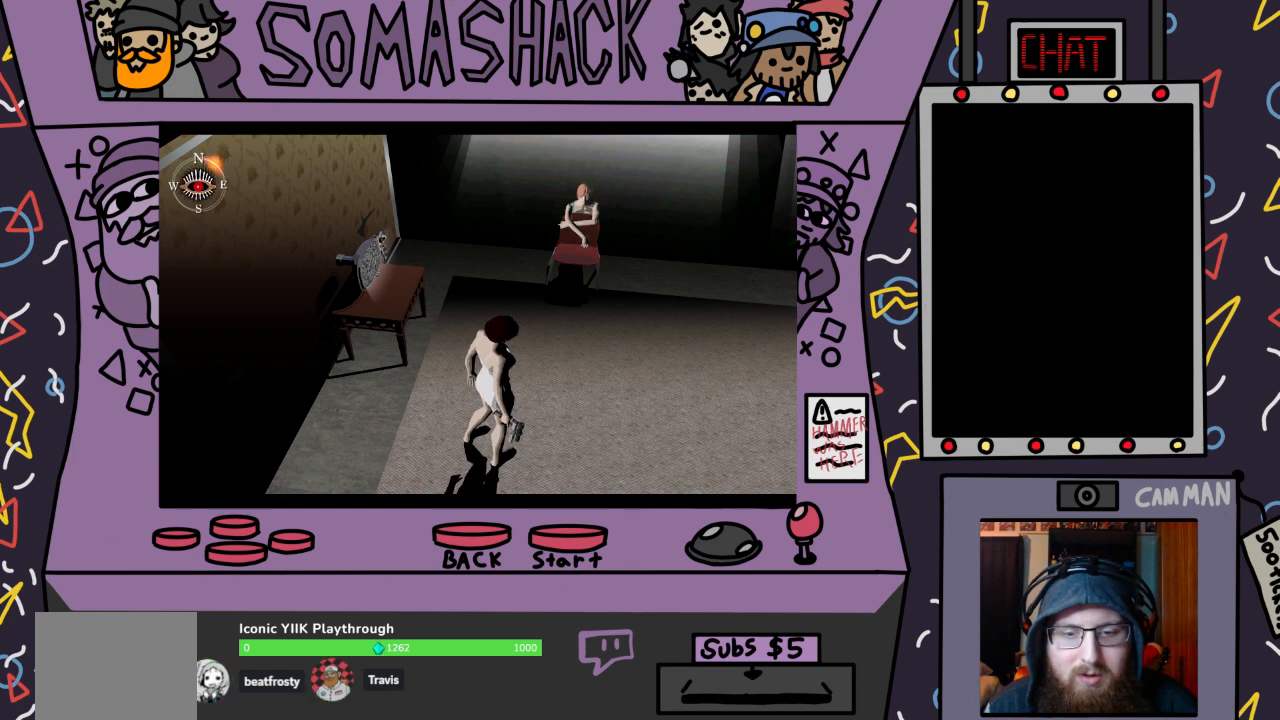
Gameplay with a controller (PlayStation layout); each line is a JSON object with the inputs held at the frame after it. "events" lists button and stick changes between this image and that frame as [ms after this image, input, new state], when the widget could be followed in between.
{"buttons": [], "left_stick": "center", "right_stick": "center", "events": [[233, "CIRCLE", "down"], [367, "CIRCLE", "up"]]}
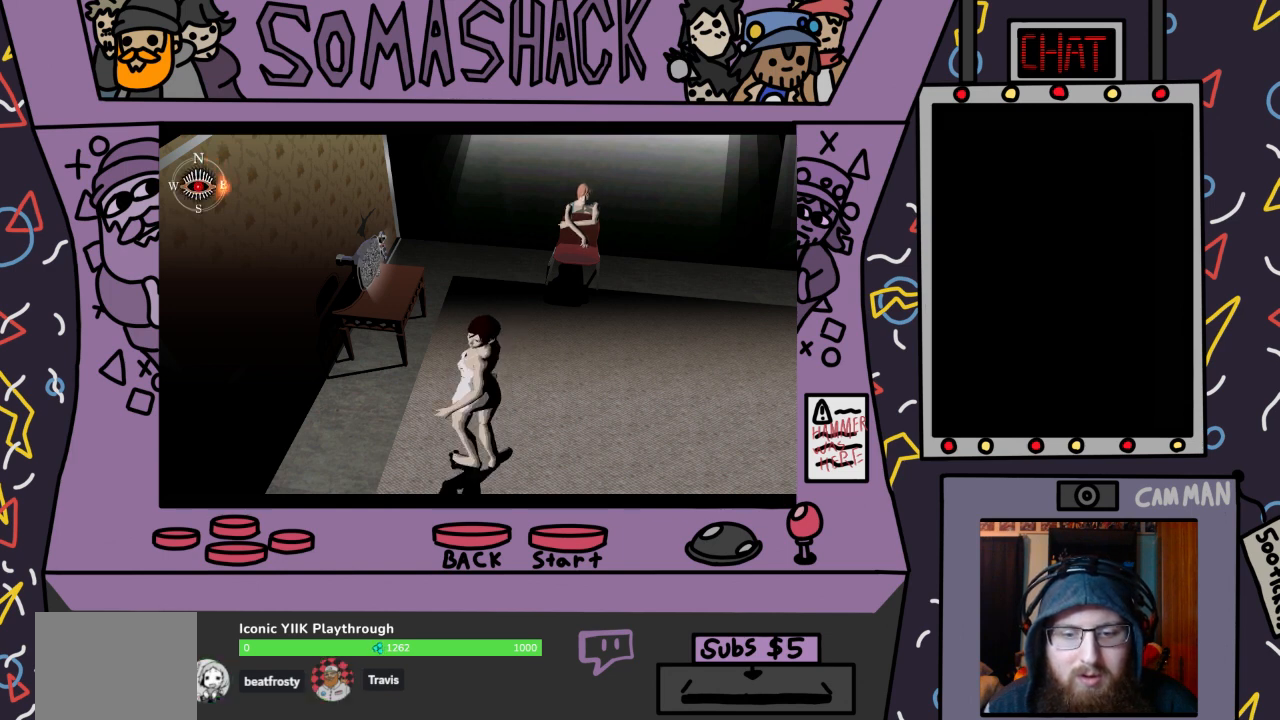
{"buttons": [], "left_stick": "center", "right_stick": "center", "events": []}
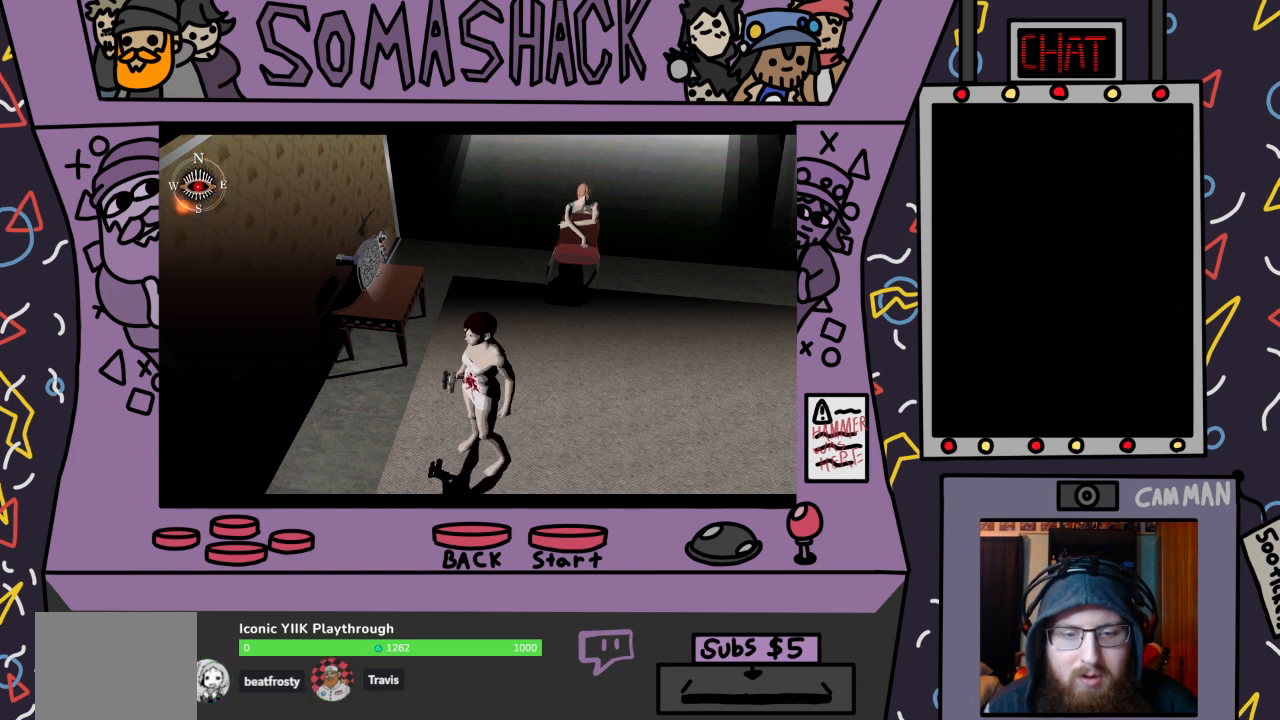
{"buttons": [], "left_stick": "center", "right_stick": "center", "events": []}
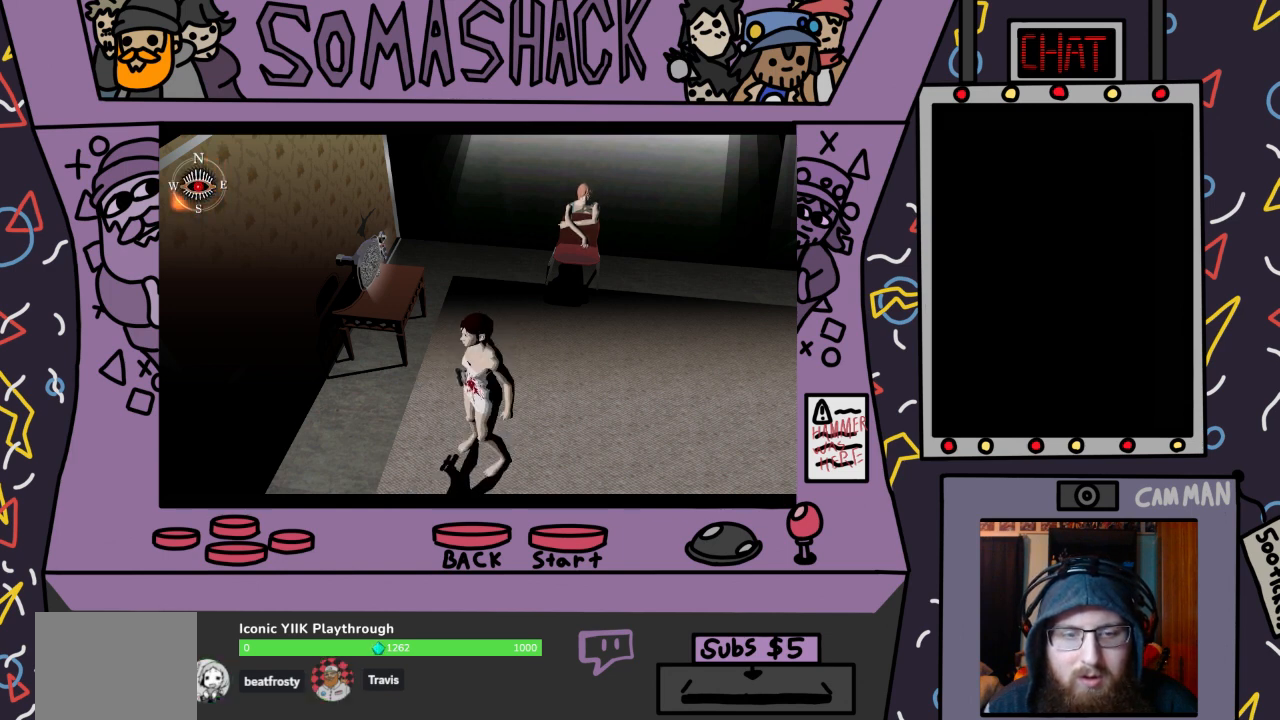
{"buttons": [], "left_stick": "up-right", "right_stick": "center", "events": [[100, "left_stick", "up-right"]]}
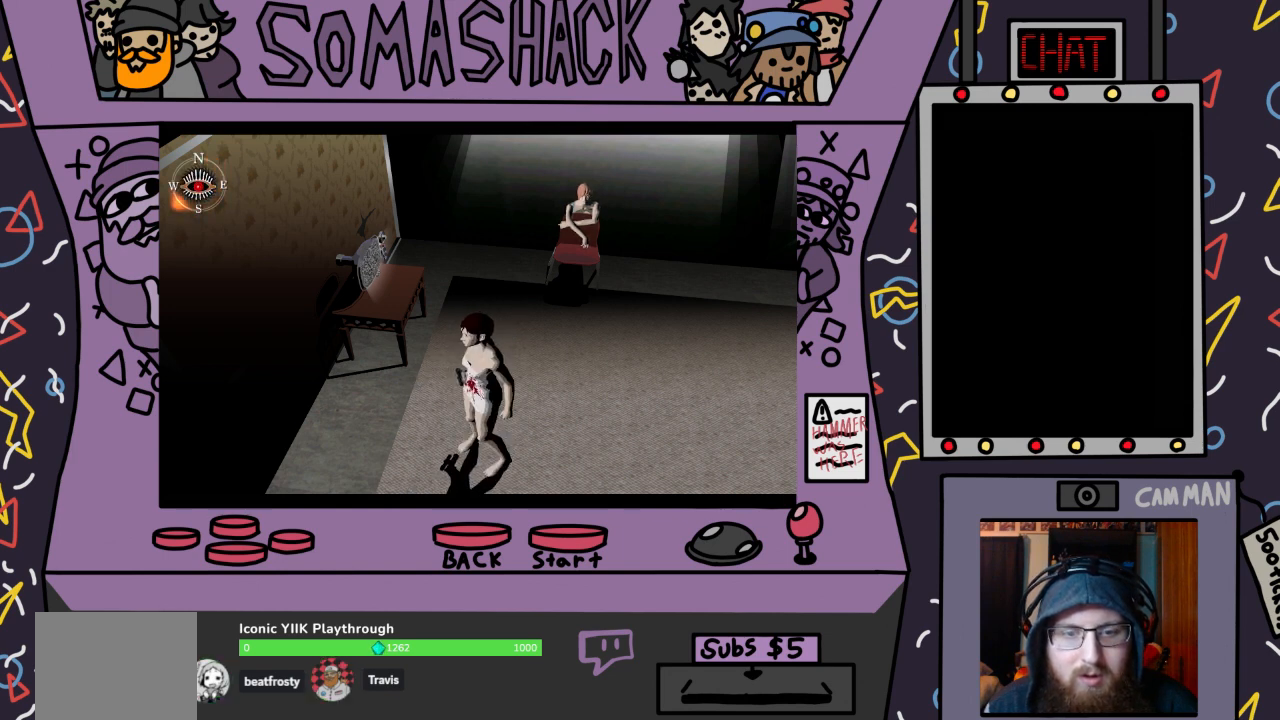
{"buttons": ["CROSS"], "left_stick": "up", "right_stick": "center", "events": [[200, "CIRCLE", "down"], [300, "CIRCLE", "up"], [333, "left_stick", "up"], [500, "CROSS", "down"]]}
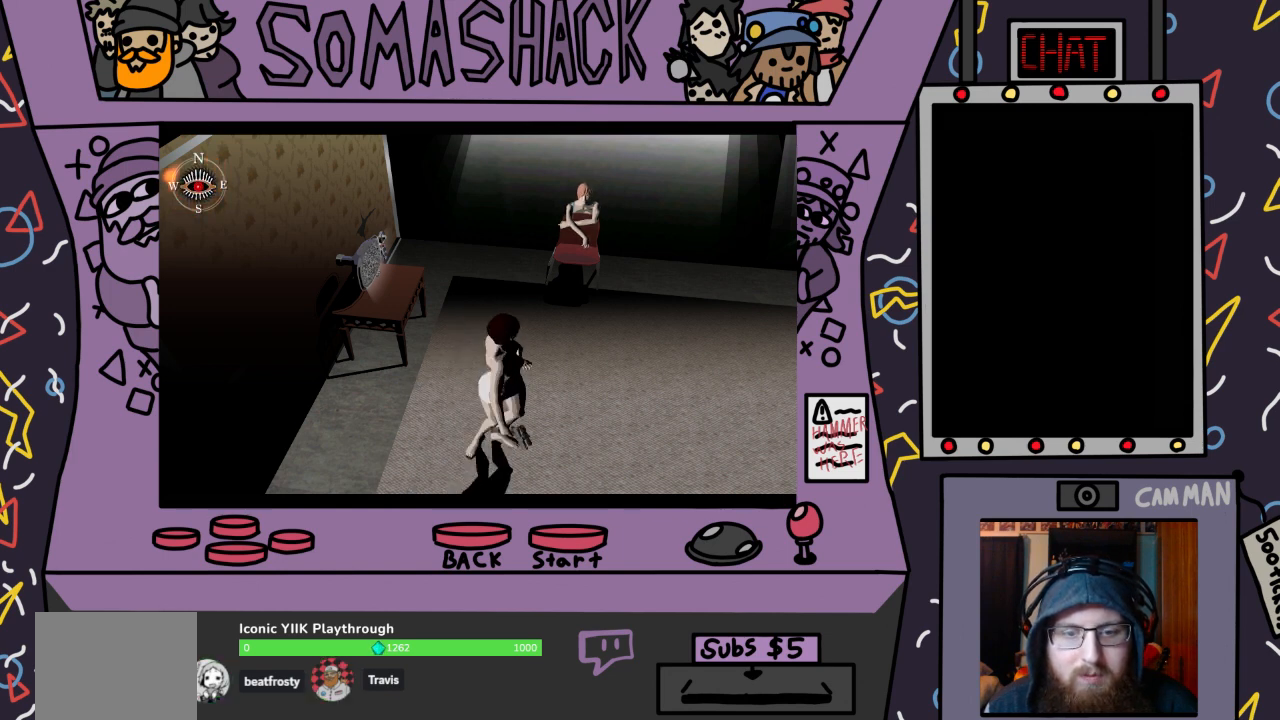
{"buttons": ["CROSS"], "left_stick": "up-left", "right_stick": "center", "events": [[100, "left_stick", "up-left"]]}
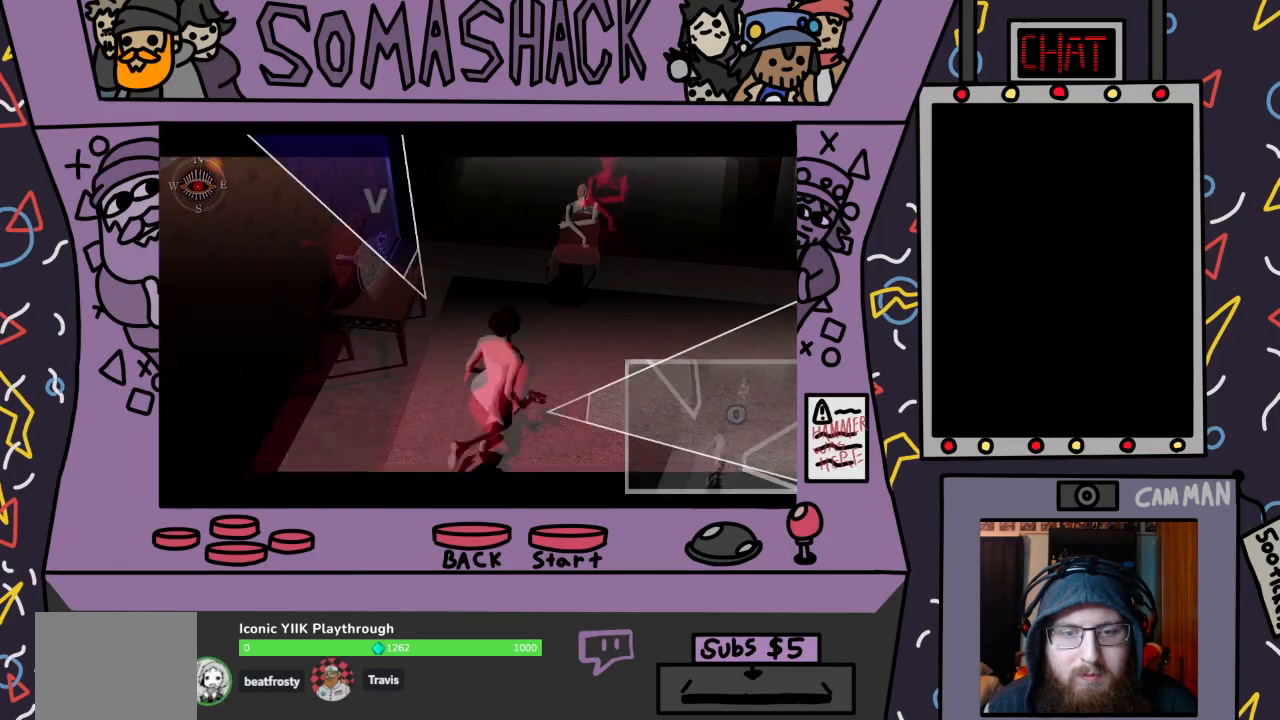
{"buttons": [], "left_stick": "up-left", "right_stick": "center", "events": [[33, "CROSS", "up"], [333, "CROSS", "down"], [433, "CROSS", "up"]]}
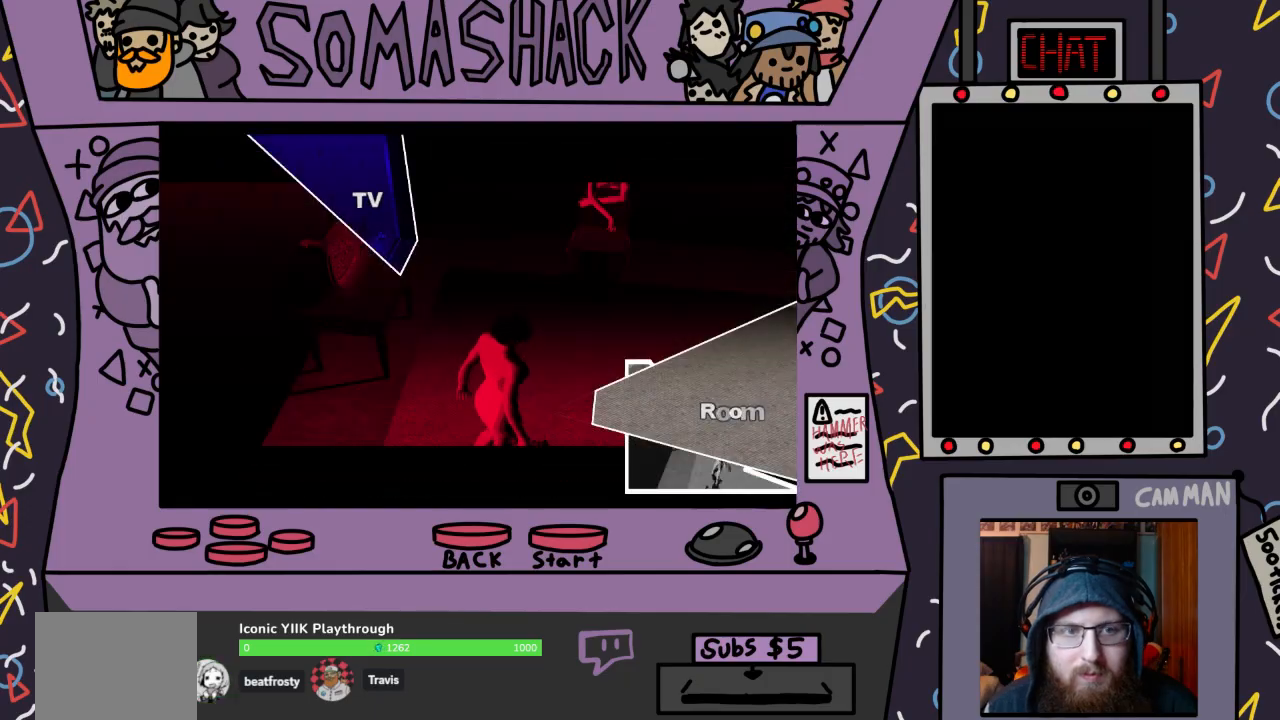
{"buttons": [], "left_stick": "left", "right_stick": "center", "events": [[400, "left_stick", "left"]]}
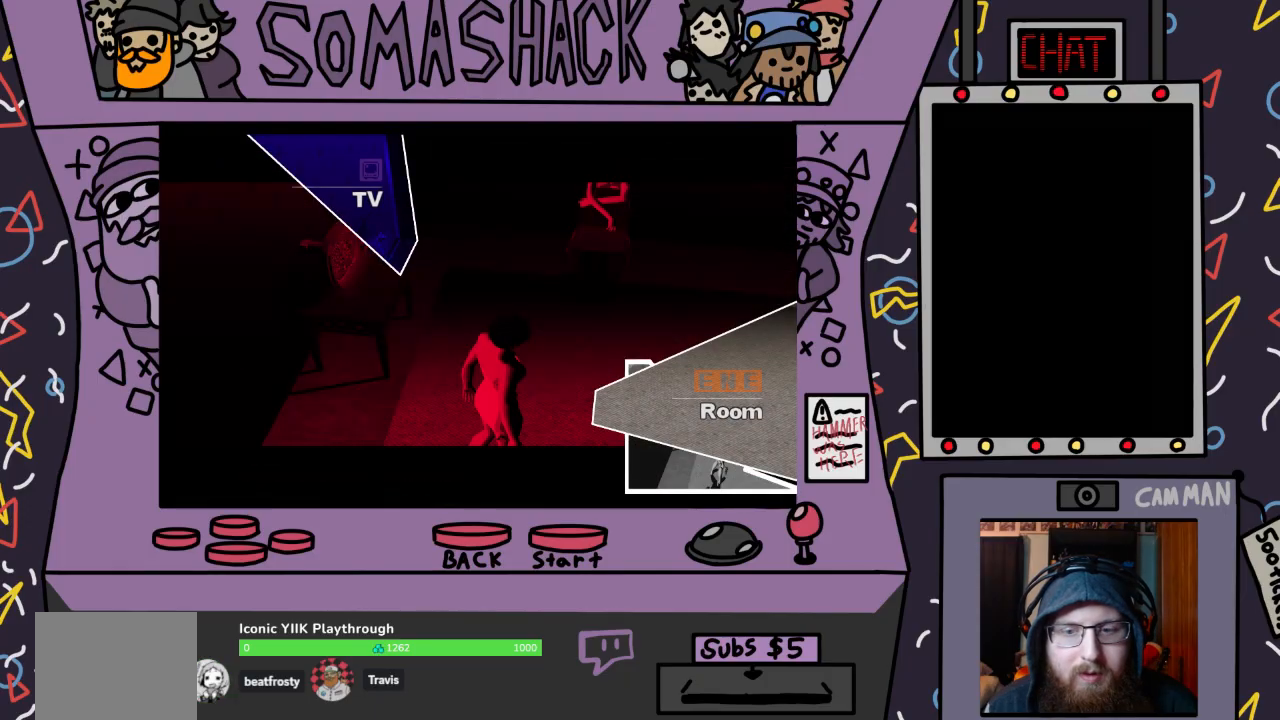
{"buttons": [], "left_stick": "left", "right_stick": "center", "events": []}
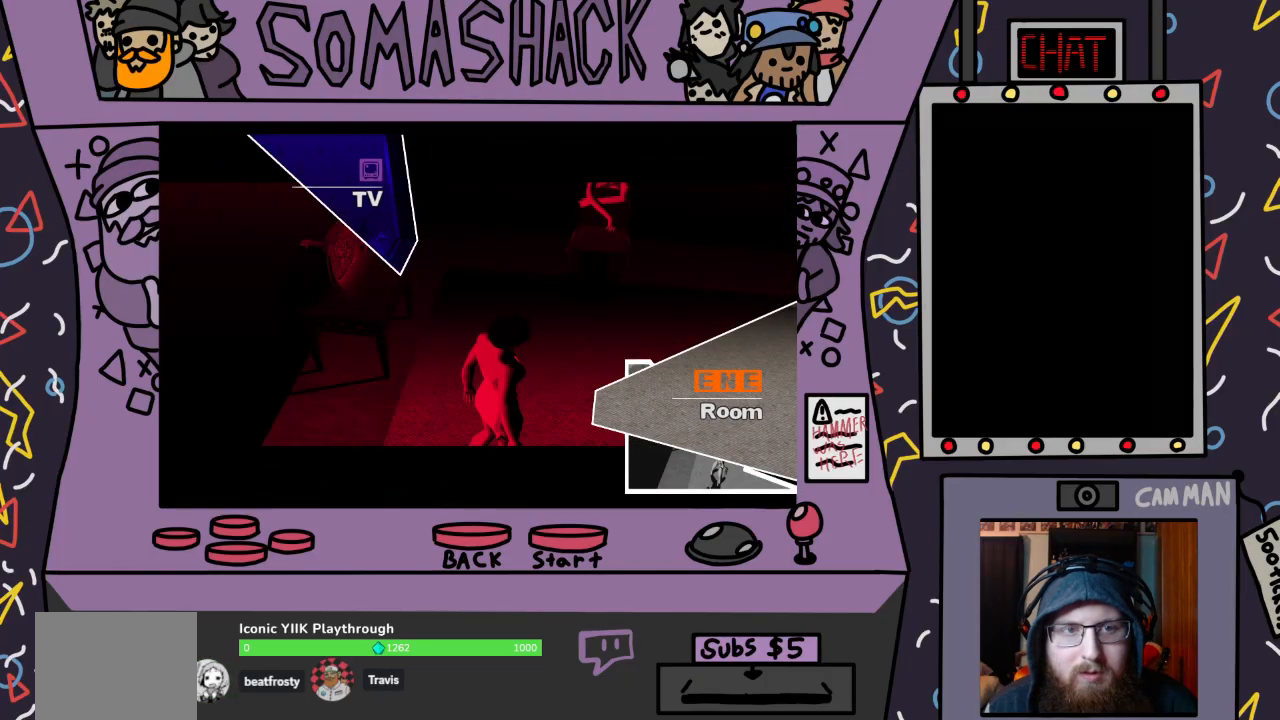
{"buttons": [], "left_stick": "up-left", "right_stick": "center", "events": [[67, "left_stick", "up-left"], [367, "CROSS", "down"], [433, "CROSS", "up"]]}
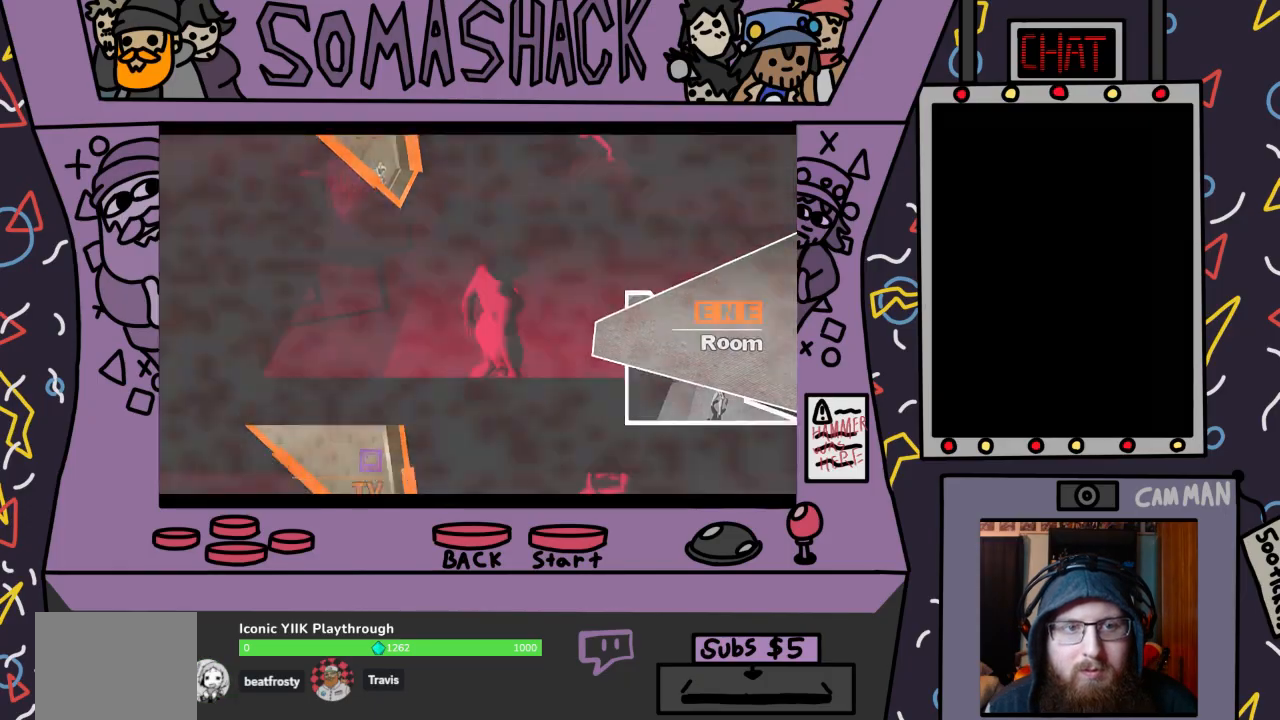
{"buttons": [], "left_stick": "center", "right_stick": "center", "events": [[100, "left_stick", "center"]]}
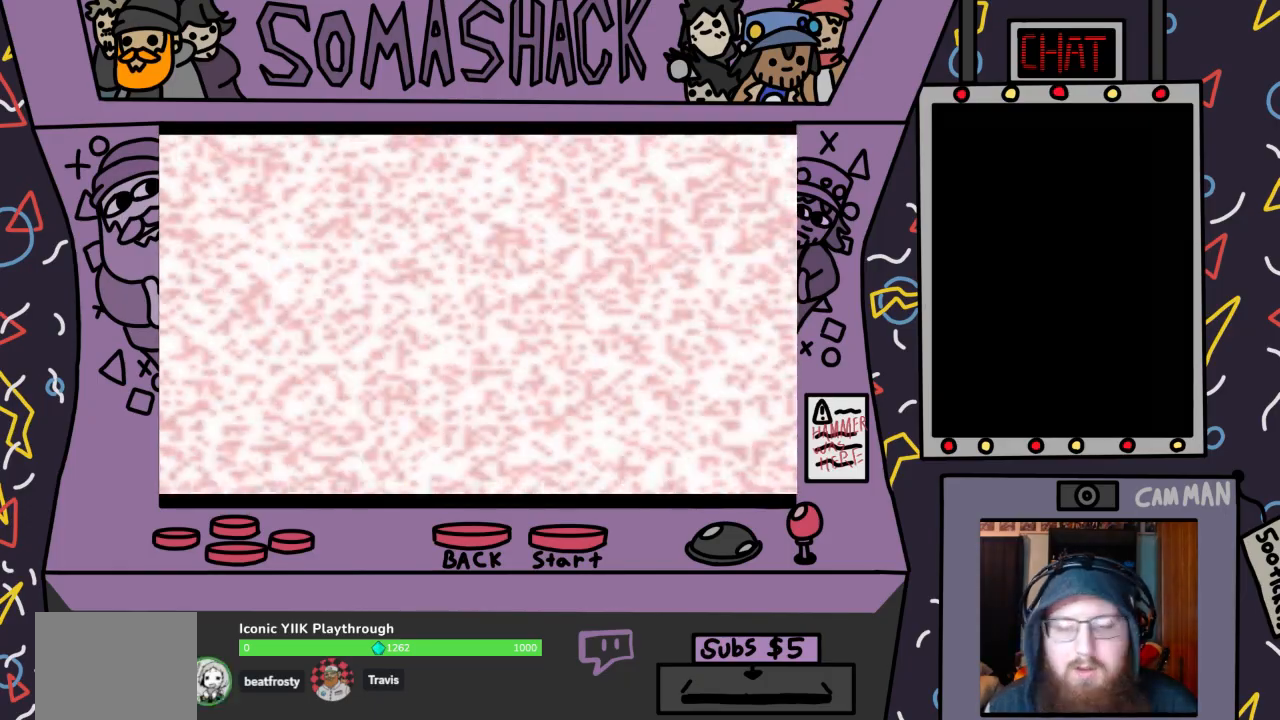
{"buttons": [], "left_stick": "center", "right_stick": "center", "events": []}
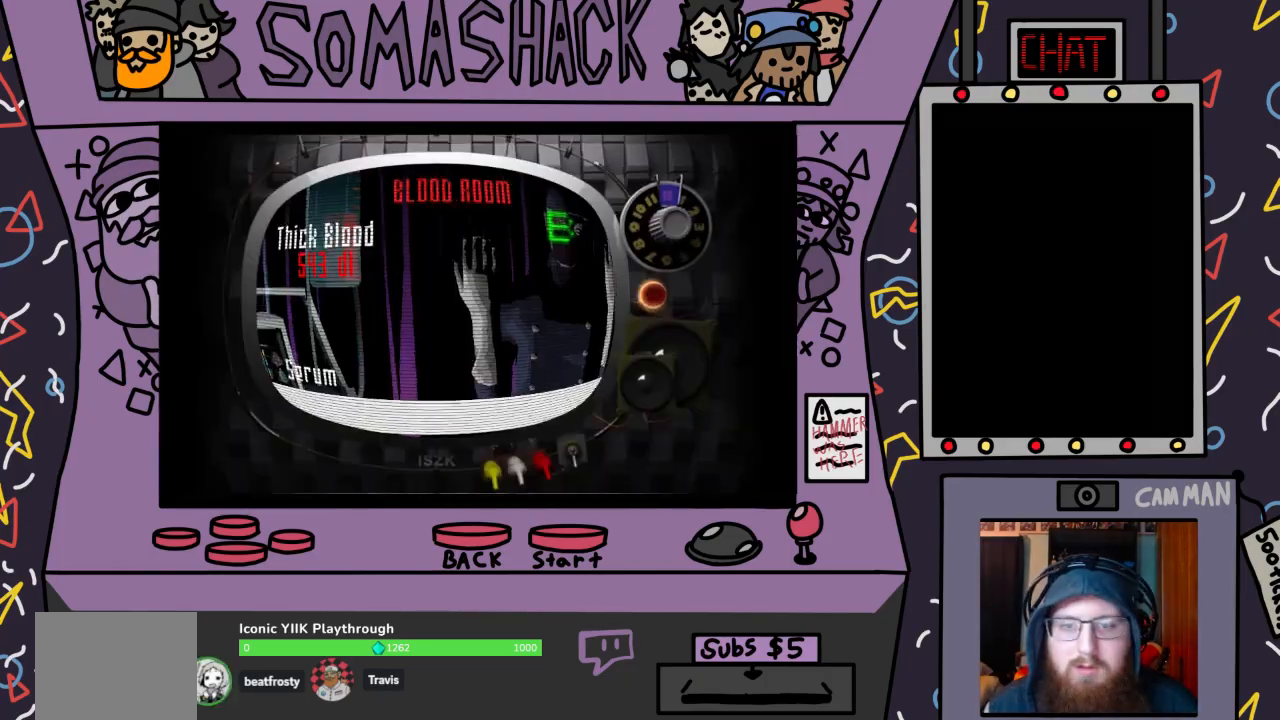
{"buttons": [], "left_stick": "right", "right_stick": "center", "events": [[367, "left_stick", "right"]]}
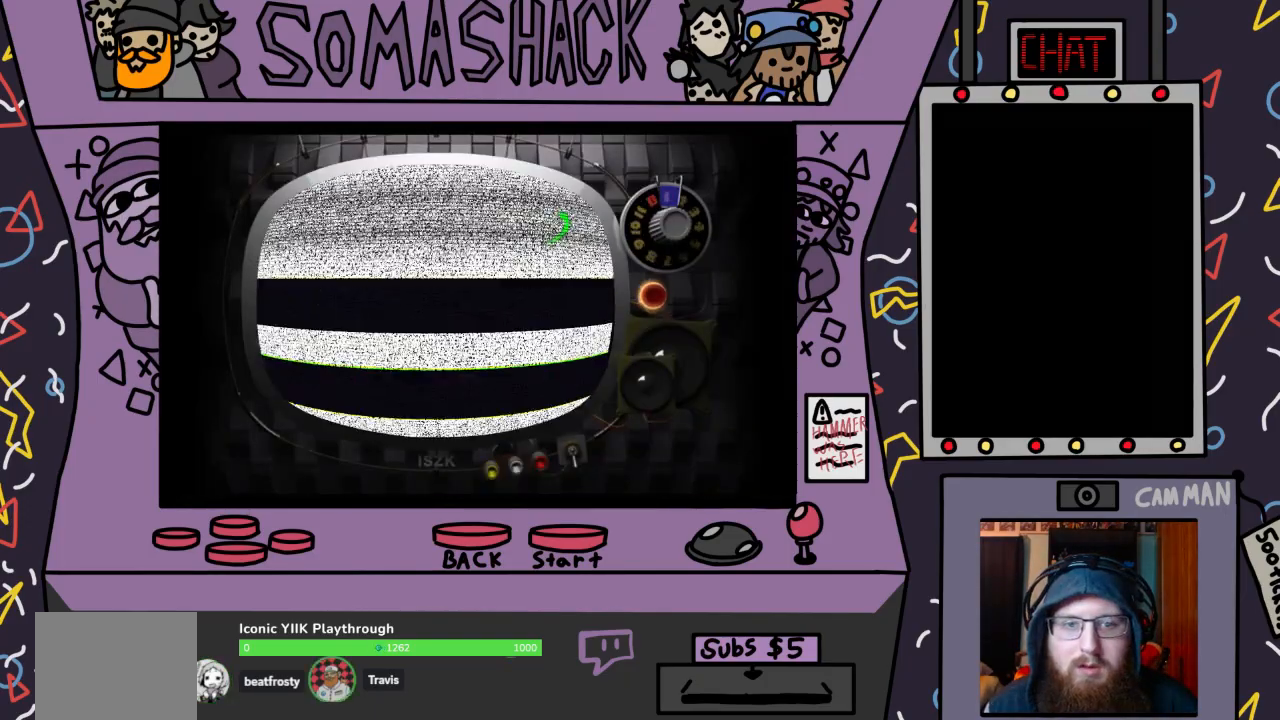
{"buttons": [], "left_stick": "center", "right_stick": "center", "events": [[67, "left_stick", "center"]]}
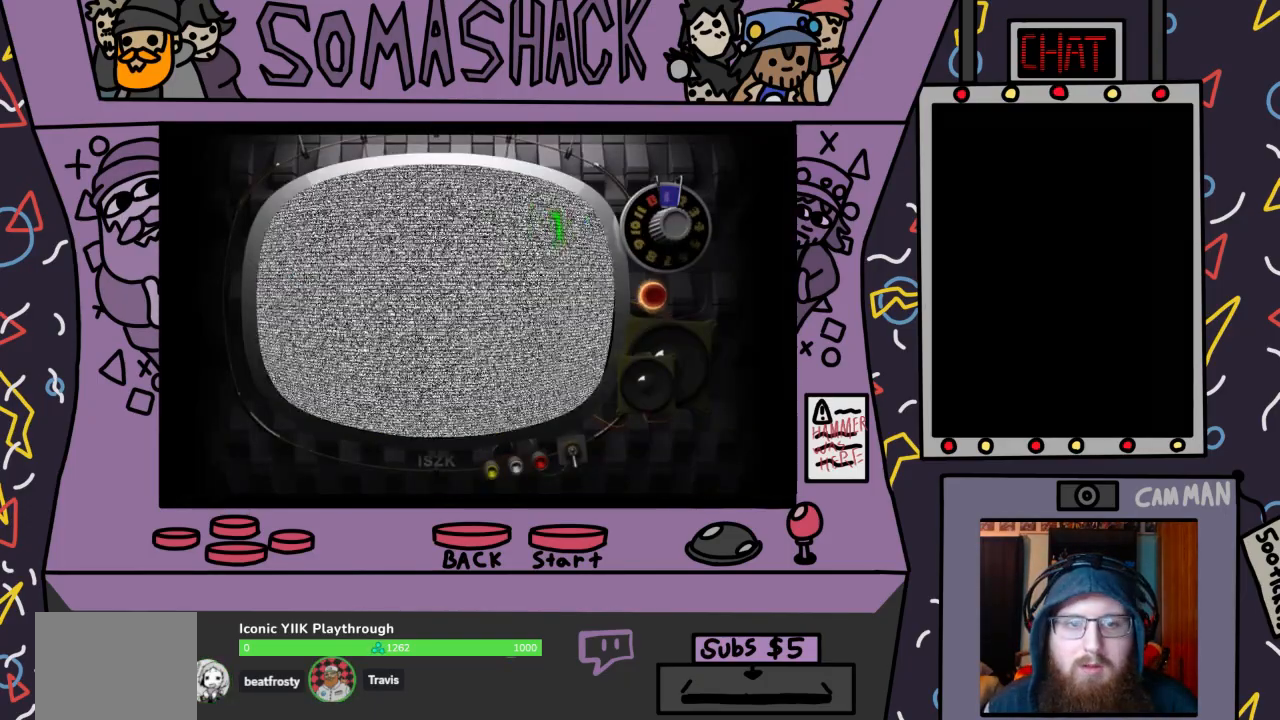
{"buttons": [], "left_stick": "left", "right_stick": "center", "events": [[67, "left_stick", "left"], [300, "left_stick", "center"], [400, "left_stick", "left"]]}
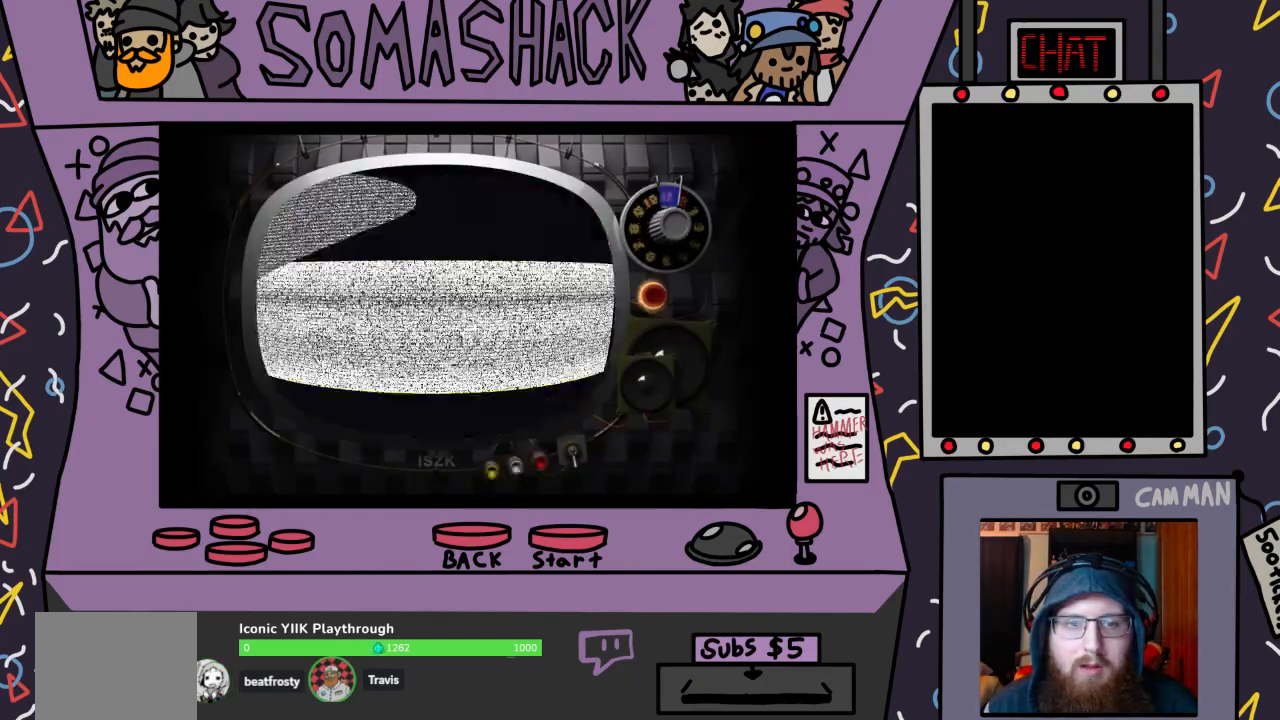
{"buttons": [], "left_stick": "center", "right_stick": "center", "events": [[100, "left_stick", "center"]]}
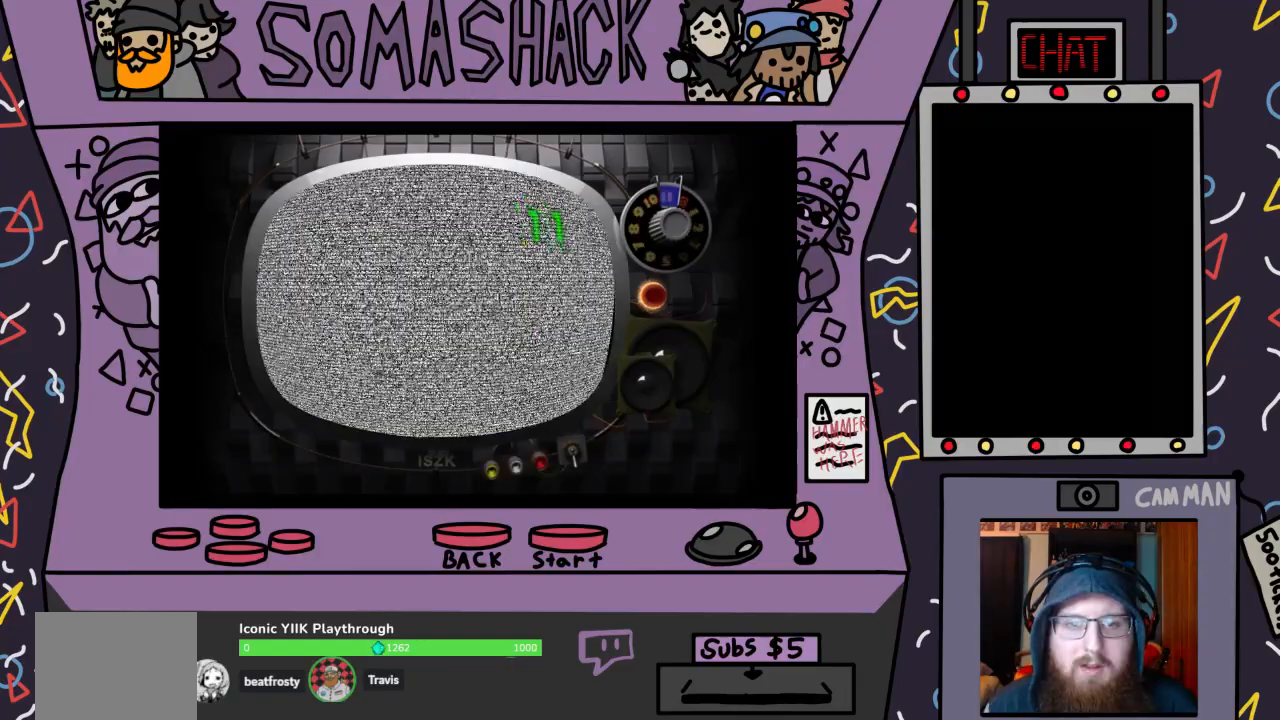
{"buttons": [], "left_stick": "center", "right_stick": "center", "events": [[200, "left_stick", "left"], [400, "left_stick", "center"]]}
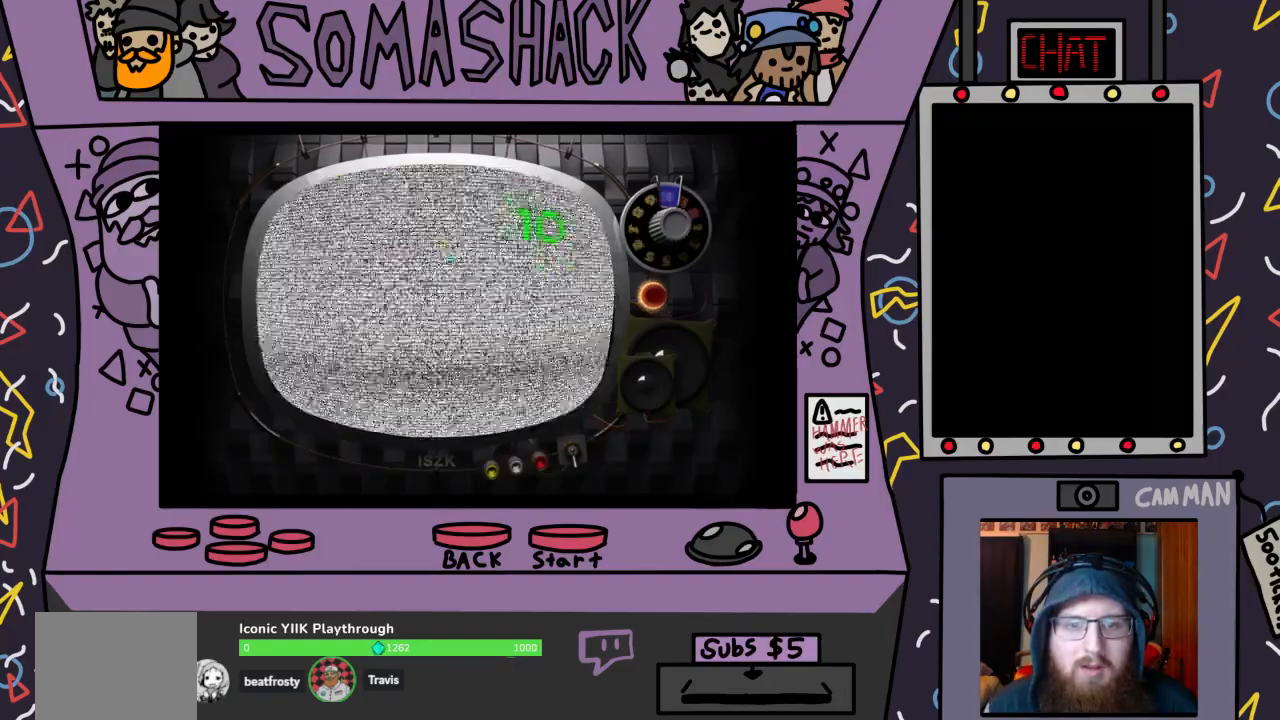
{"buttons": [], "left_stick": "center", "right_stick": "center", "events": [[333, "left_stick", "left"], [500, "left_stick", "center"]]}
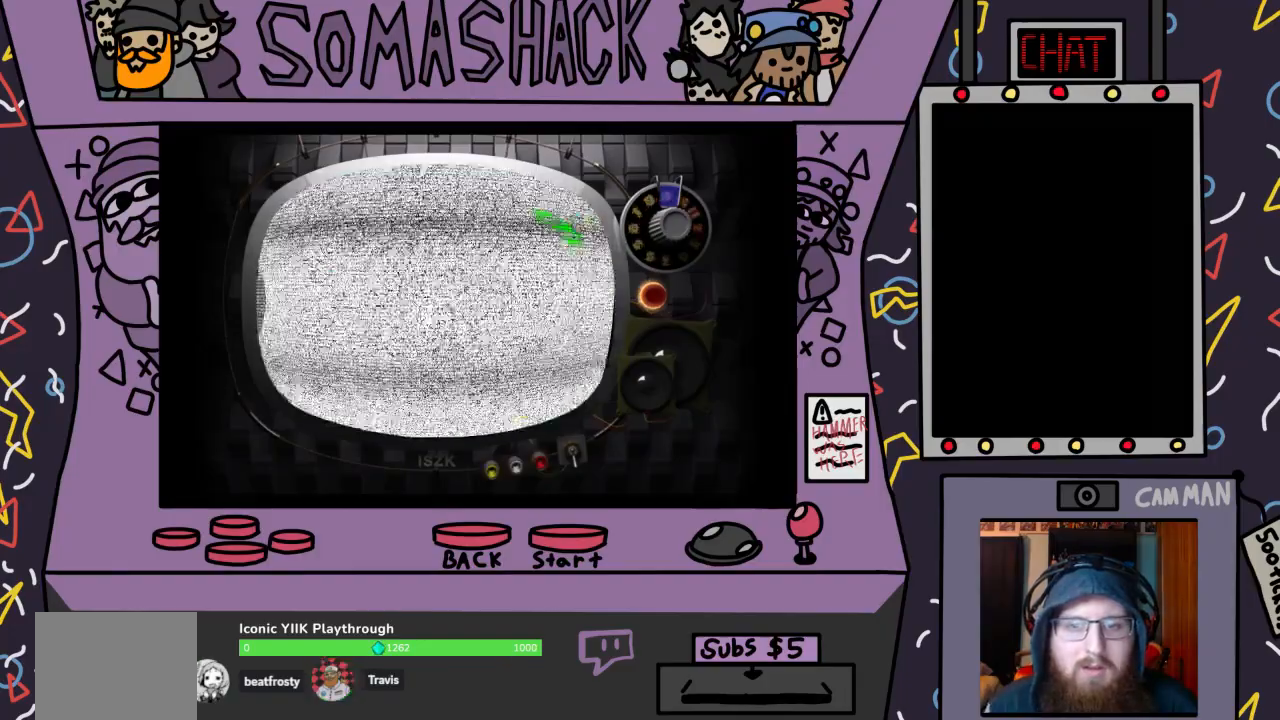
{"buttons": [], "left_stick": "left", "right_stick": "center", "events": [[300, "left_stick", "left"]]}
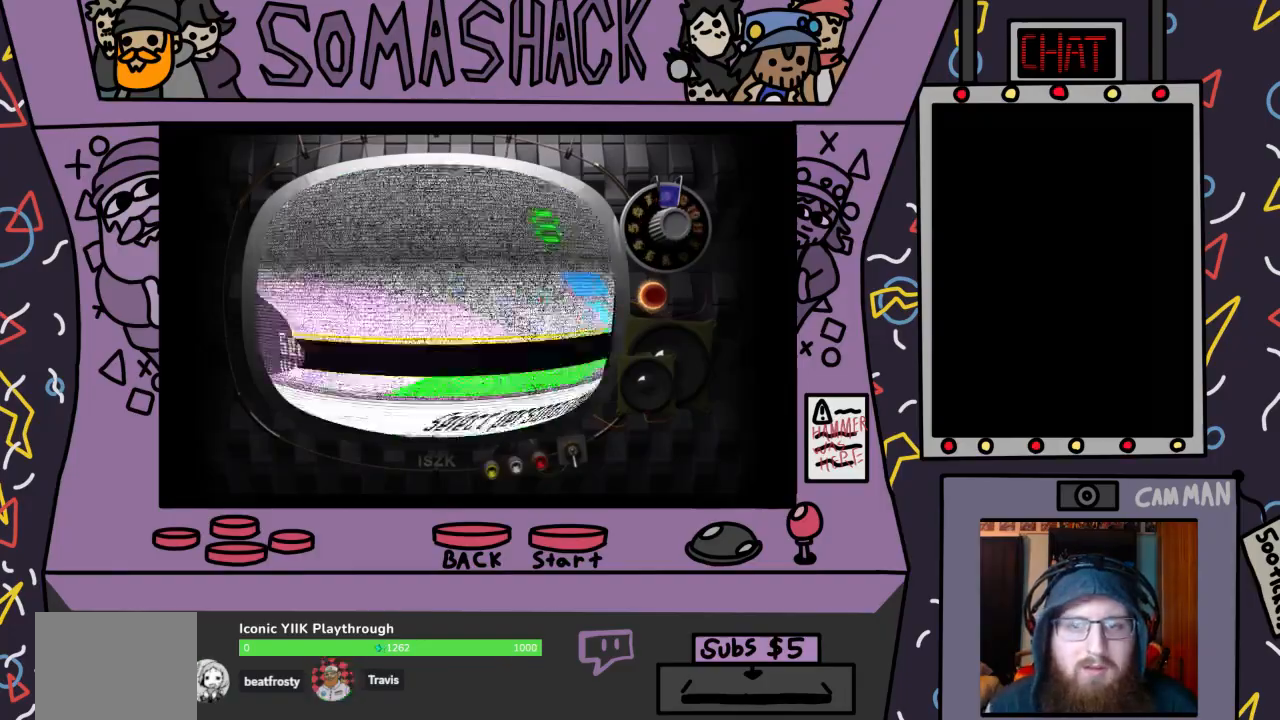
{"buttons": [], "left_stick": "center", "right_stick": "center", "events": [[167, "left_stick", "center"]]}
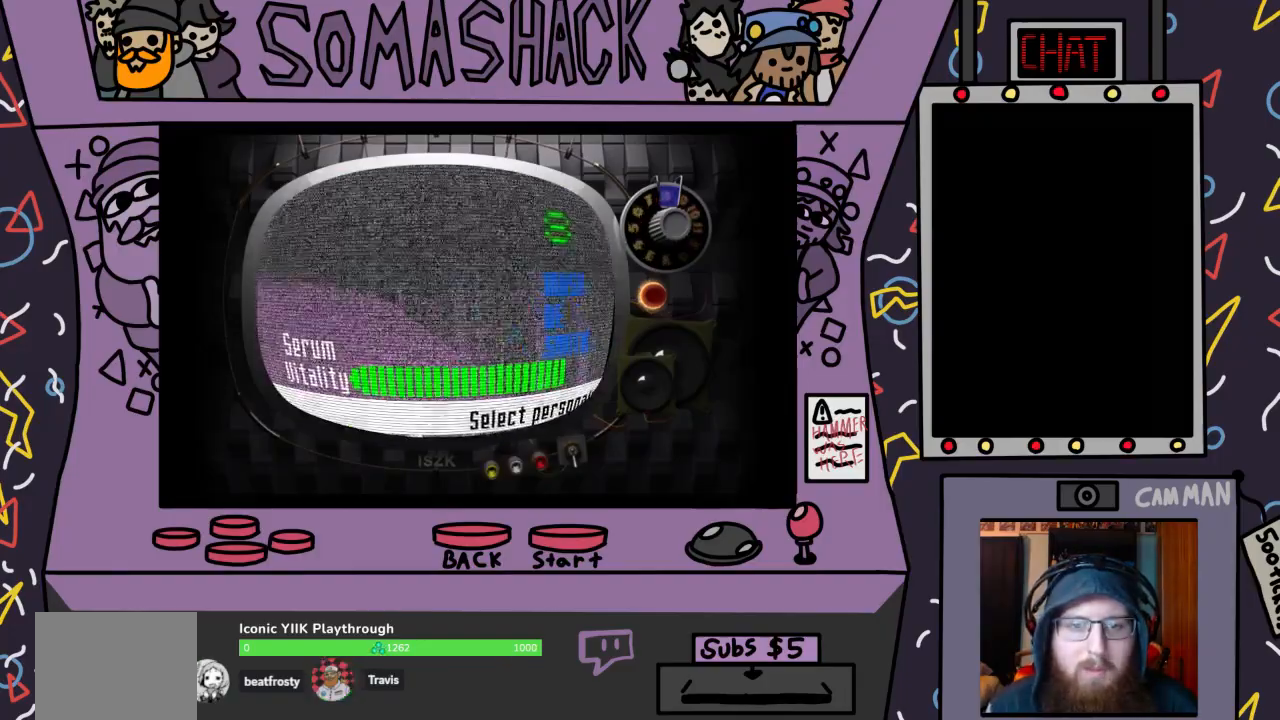
{"buttons": [], "left_stick": "center", "right_stick": "center", "events": []}
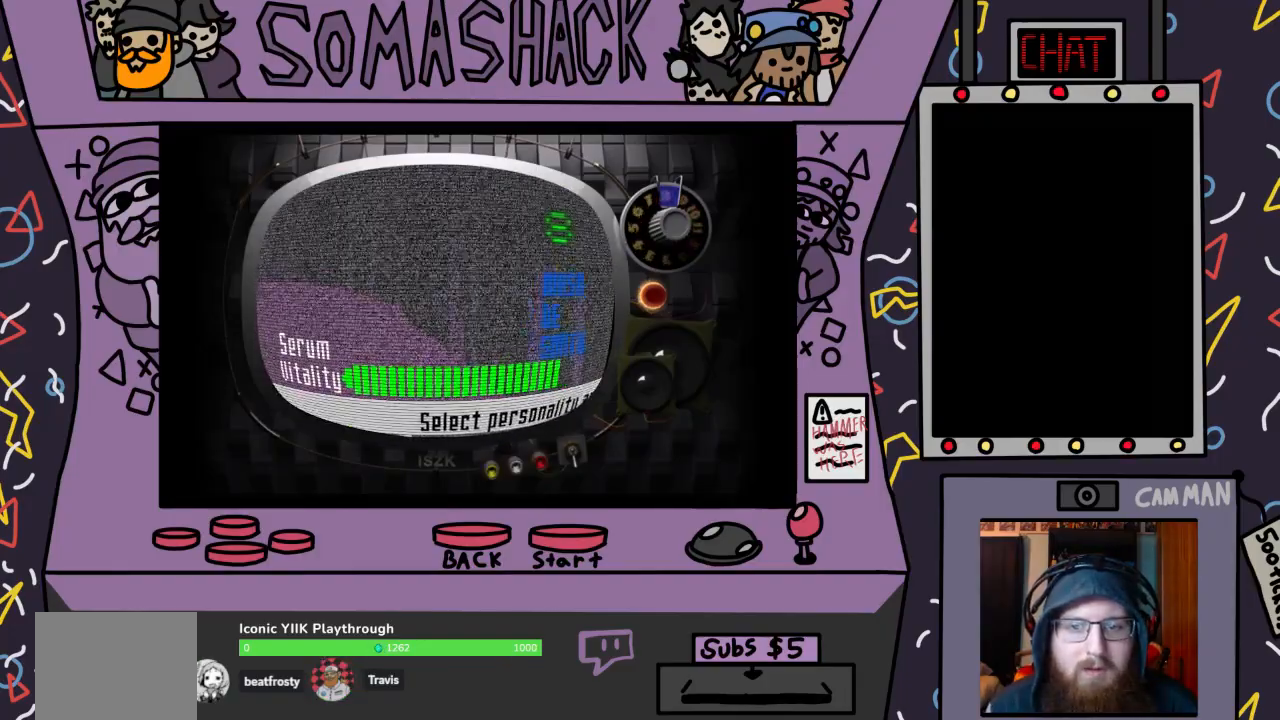
{"buttons": [], "left_stick": "center", "right_stick": "center", "events": []}
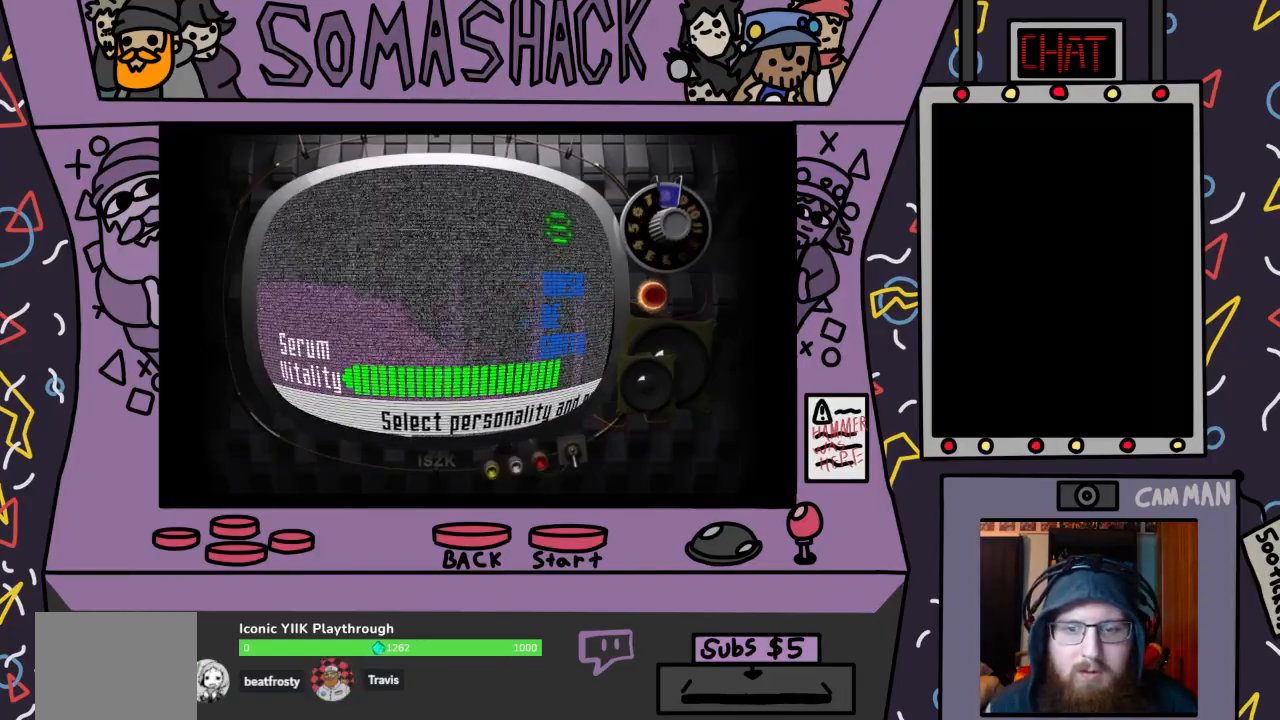
{"buttons": [], "left_stick": "left", "right_stick": "center", "events": [[367, "left_stick", "left"]]}
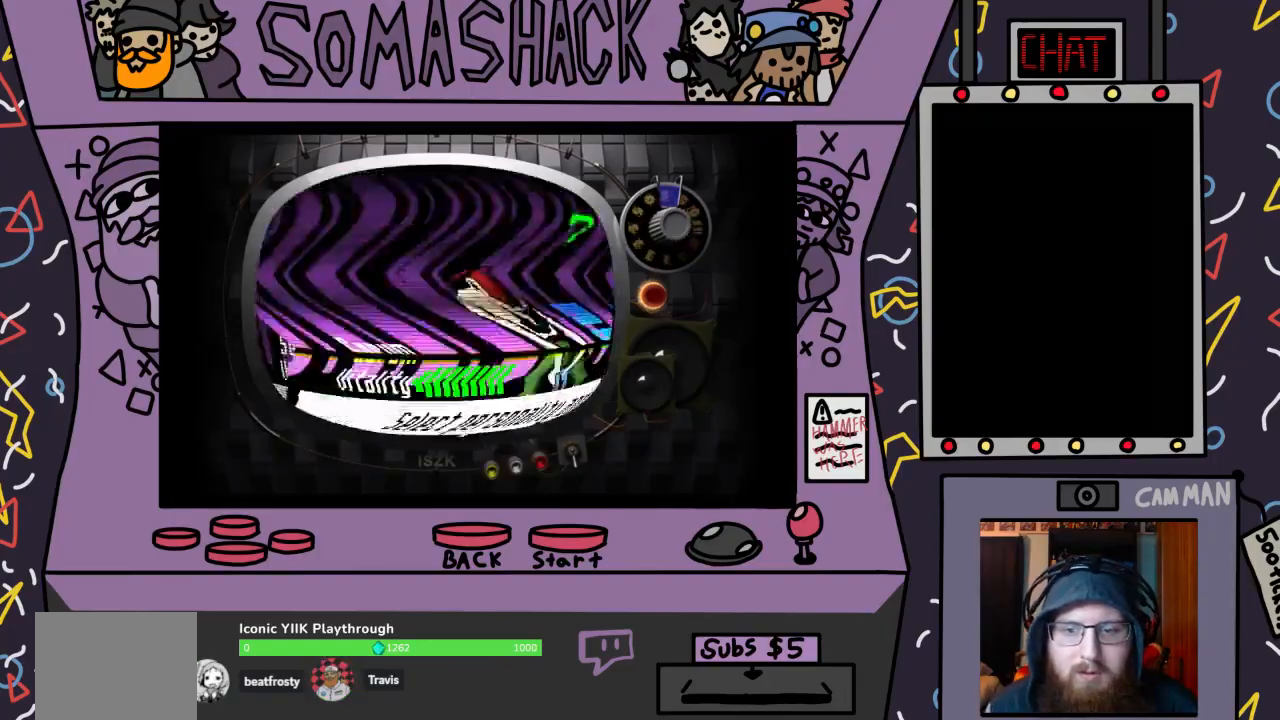
{"buttons": [], "left_stick": "center", "right_stick": "center", "events": [[33, "left_stick", "center"]]}
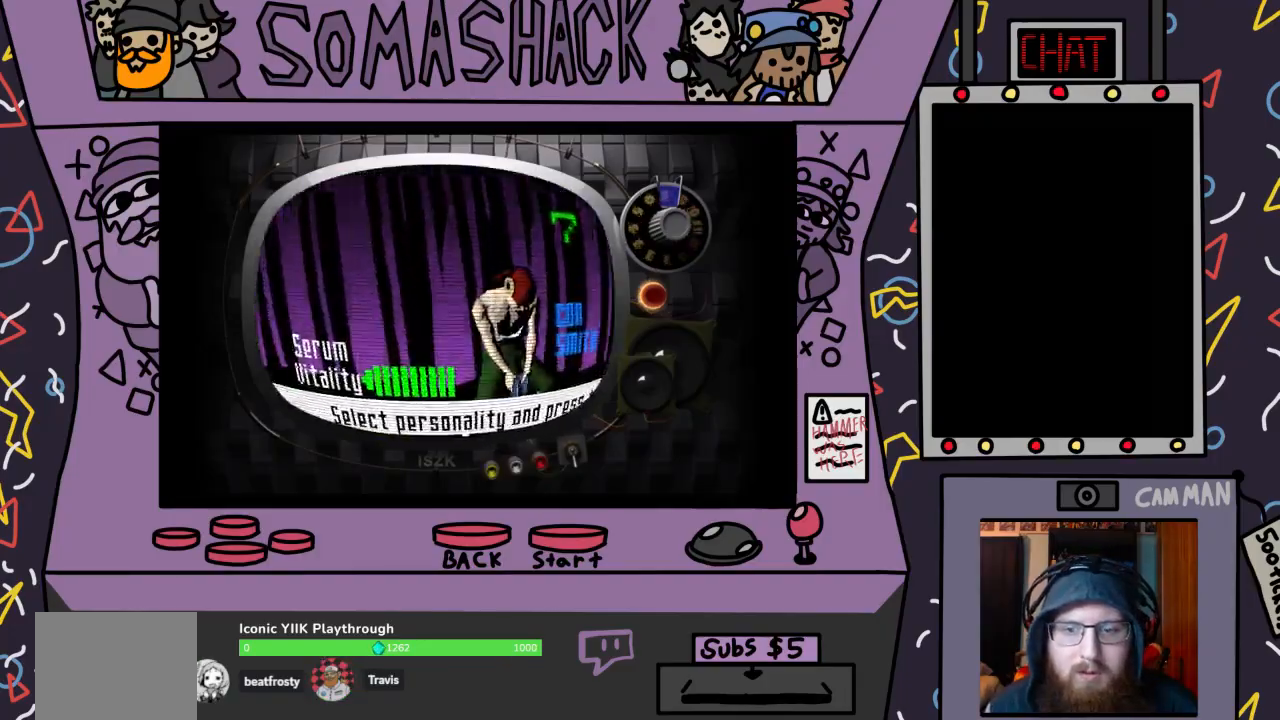
{"buttons": [], "left_stick": "center", "right_stick": "center", "events": []}
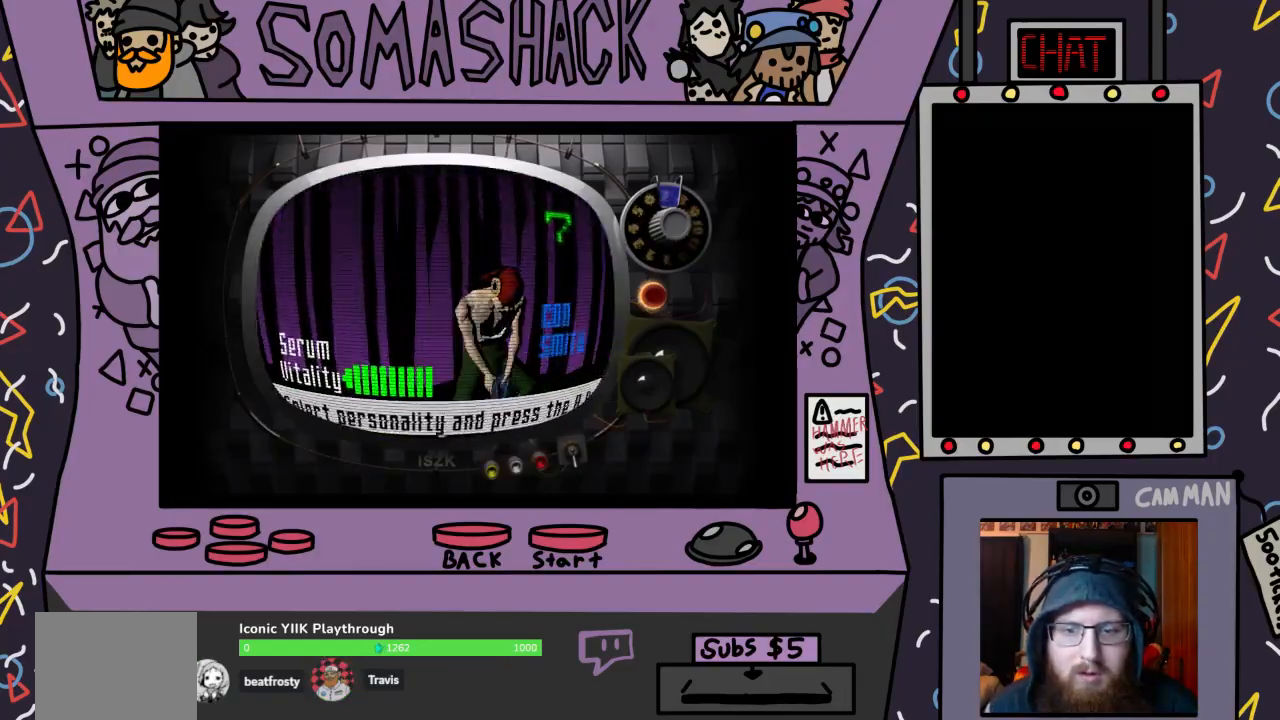
{"buttons": [], "left_stick": "center", "right_stick": "center", "events": []}
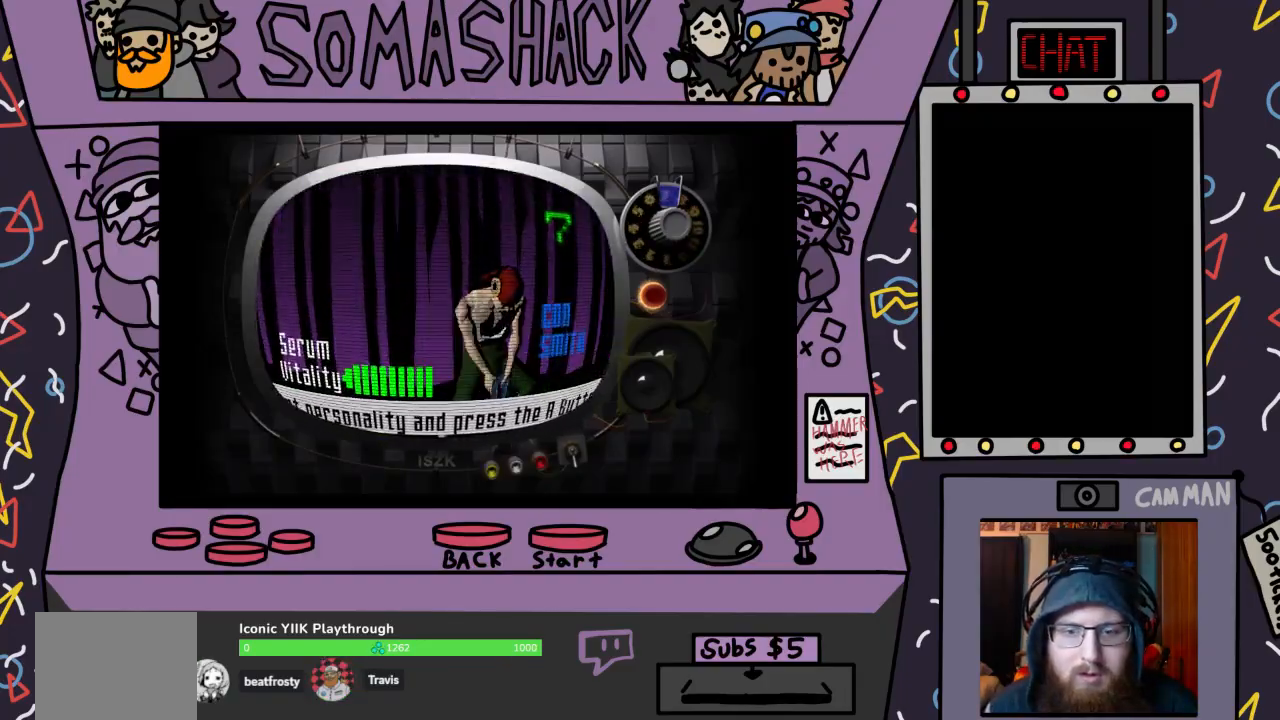
{"buttons": [], "left_stick": "center", "right_stick": "center", "events": []}
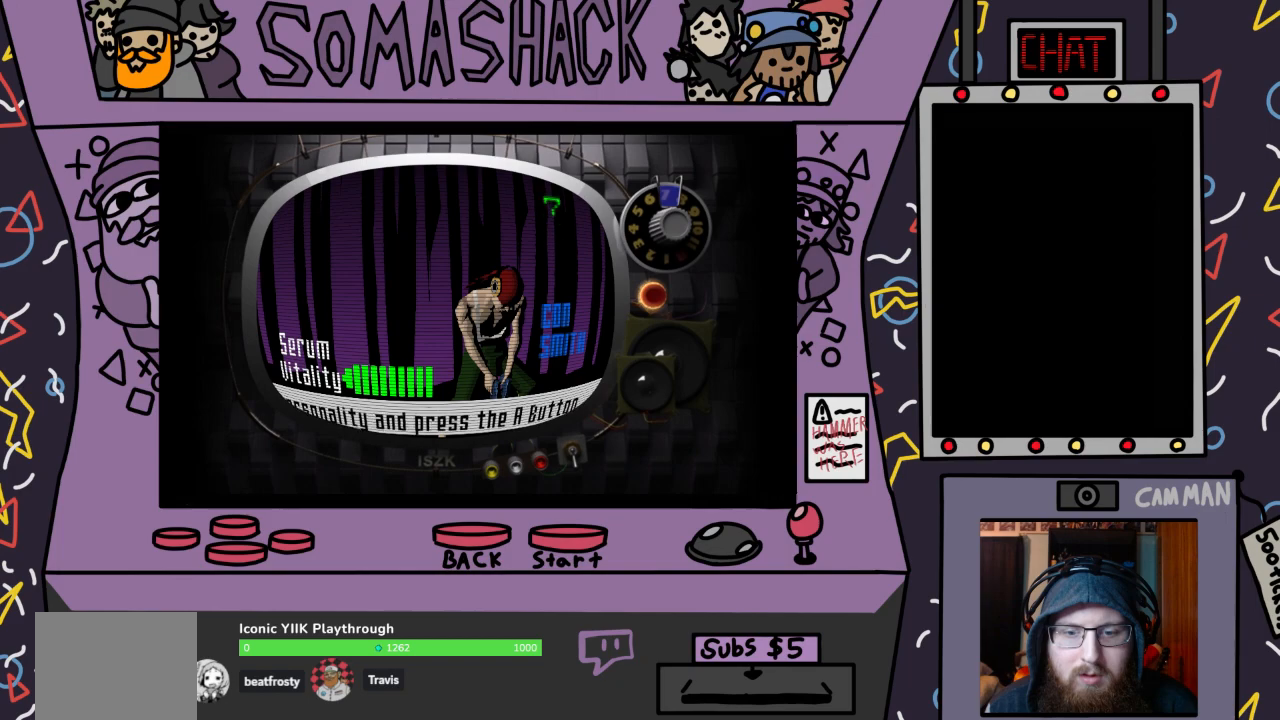
{"buttons": [], "left_stick": "left", "right_stick": "center", "events": [[367, "left_stick", "left"]]}
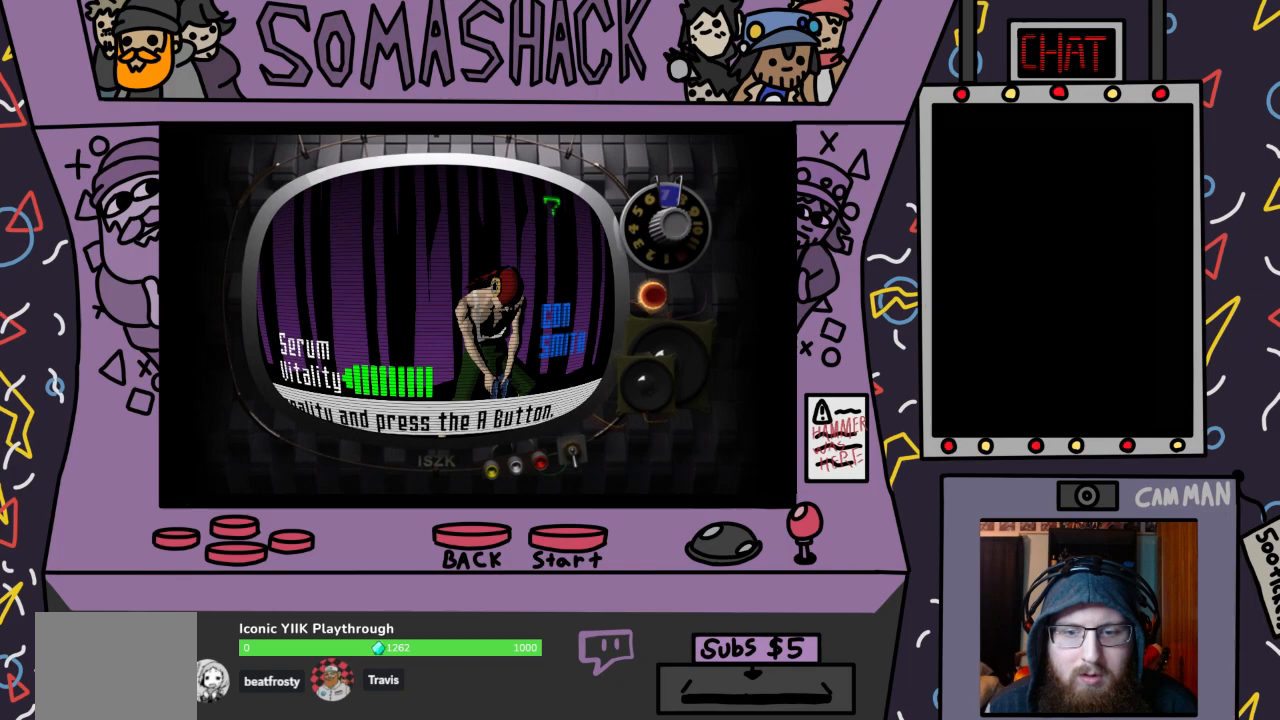
{"buttons": [], "left_stick": "center", "right_stick": "center", "events": [[67, "left_stick", "center"], [233, "left_stick", "left"], [400, "left_stick", "center"]]}